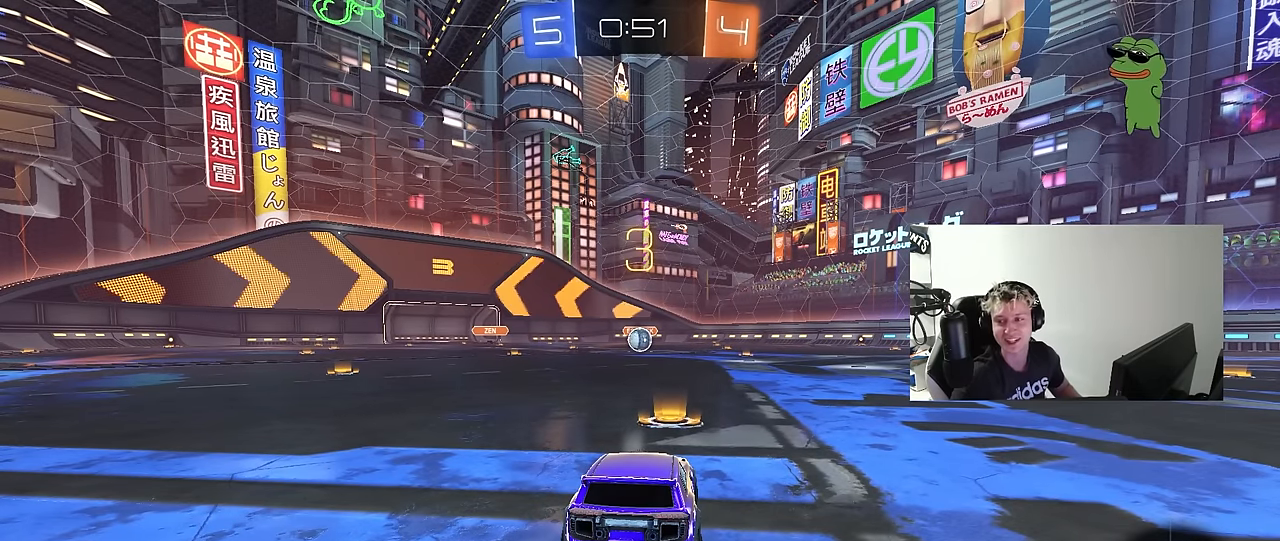
Gameplay with keyboard and mouse; each line is a JSON object with the keys and mouse buttons held at the frame after it. "events" lists presses ("down") and releases ("up") of "1", "2", "3", "4", "5", "a", "alt", "c", "caps_lock", "ctrl", "d", "e", "f", "g", "q", "r", "s", "shift", "space", "t", "tab", "v", "w", "x", "z", "mouse_left", "mouse_wheel" and "mouse_right" between this image and that frame as [ms after this image, input, new state], when the widget could be followed in between. "mouse_left", "mouse_wheel", "mouse_right" = the "left", "wheel", "right" buttons of the "mouse" list. No other keys are recorded. "wheel" means that the mouse wheel is clicked or scrolled. "mouse_move" is the direction in which the mouse moves at that frame (one of eight, or "still"), when it could be read.
{"keys": ["w"], "mouse": ["left"], "mouse_move": "left", "events": [[67, "mouse_left", "down"], [384, "w", "down"]]}
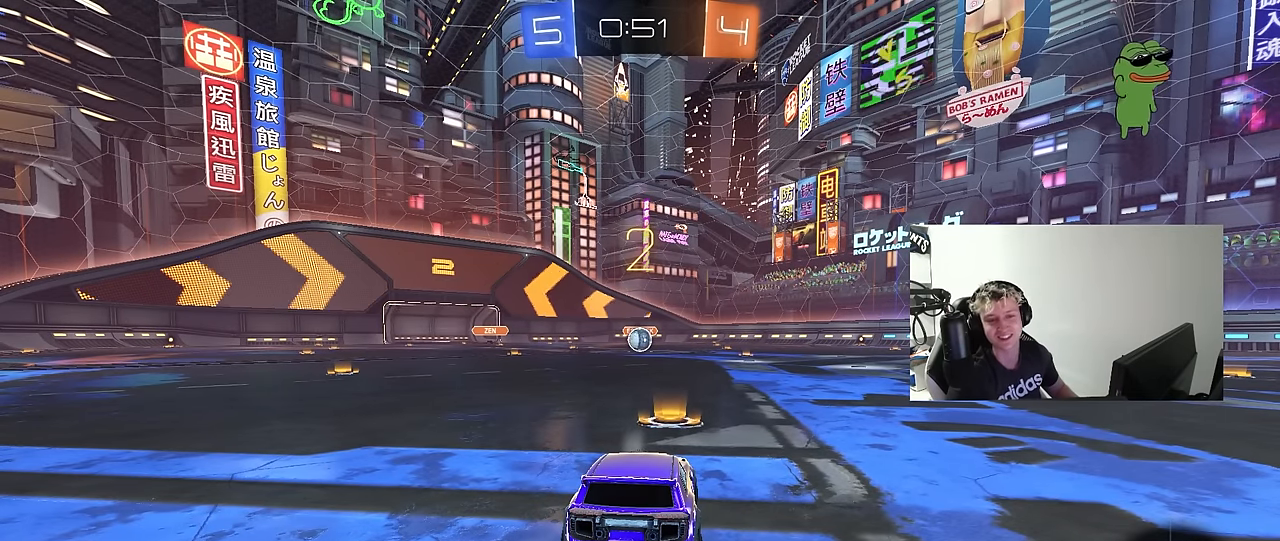
{"keys": ["w"], "mouse": ["left"], "mouse_move": "down-right", "events": []}
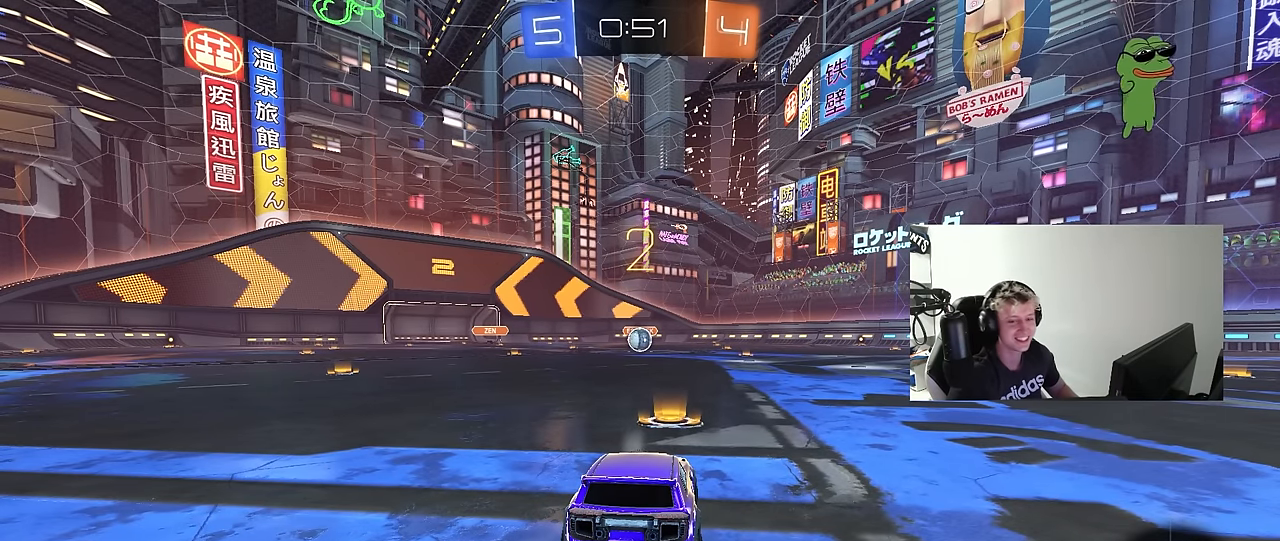
{"keys": ["w"], "mouse": ["left"], "mouse_move": "down-left", "events": []}
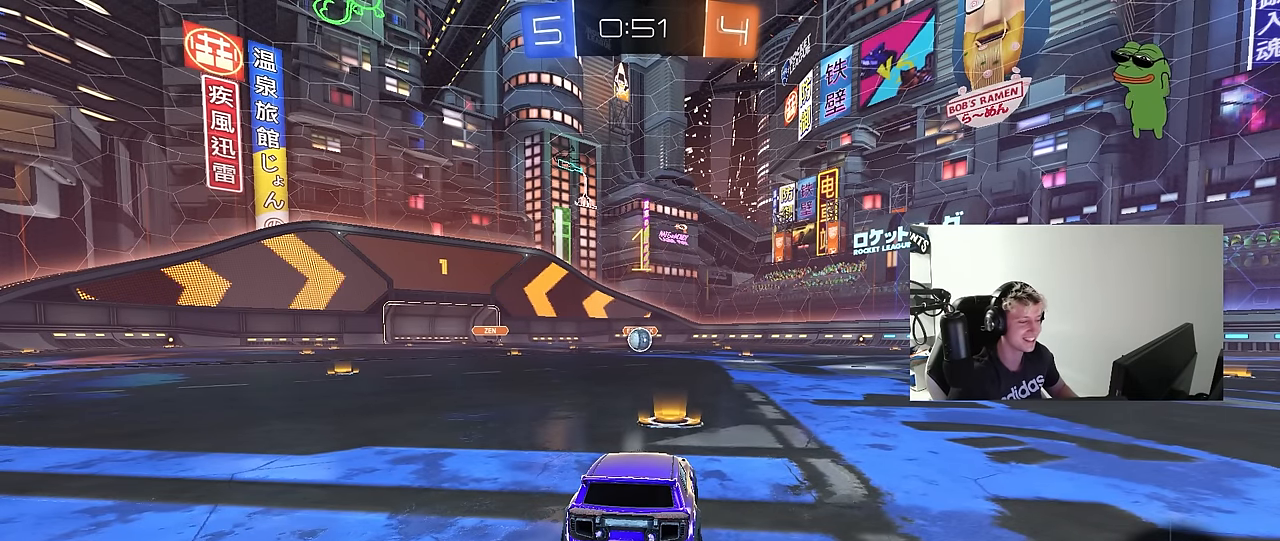
{"keys": ["w"], "mouse": ["left"], "mouse_move": "right", "events": []}
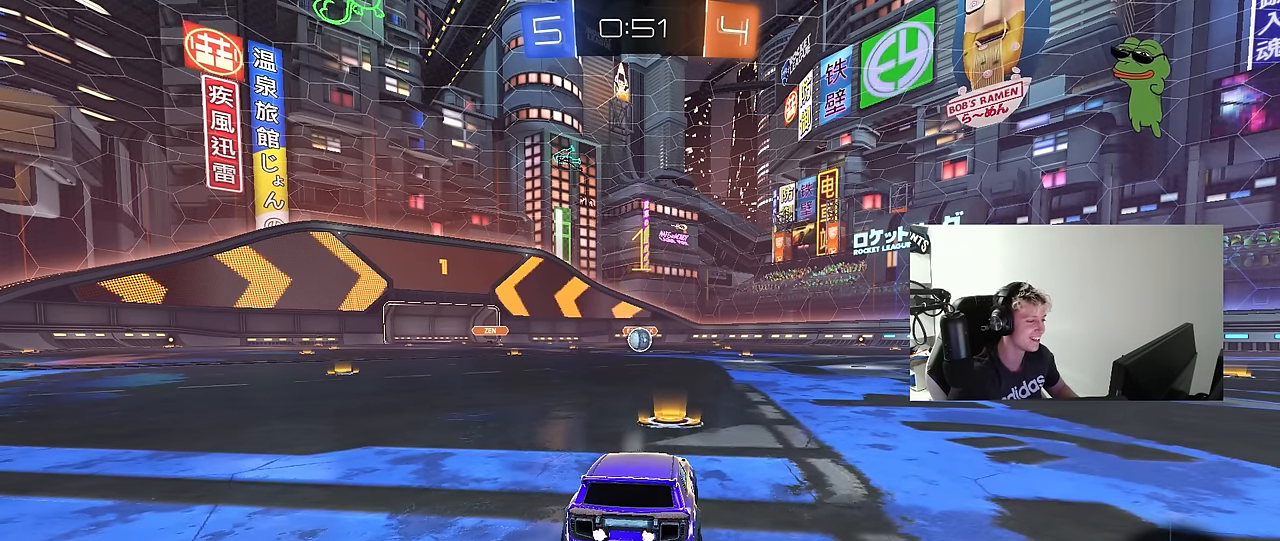
{"keys": ["w"], "mouse": ["left", "right"], "mouse_move": "still", "events": [[450, "d", "down"], [450, "mouse_right", "down"], [500, "d", "up"]]}
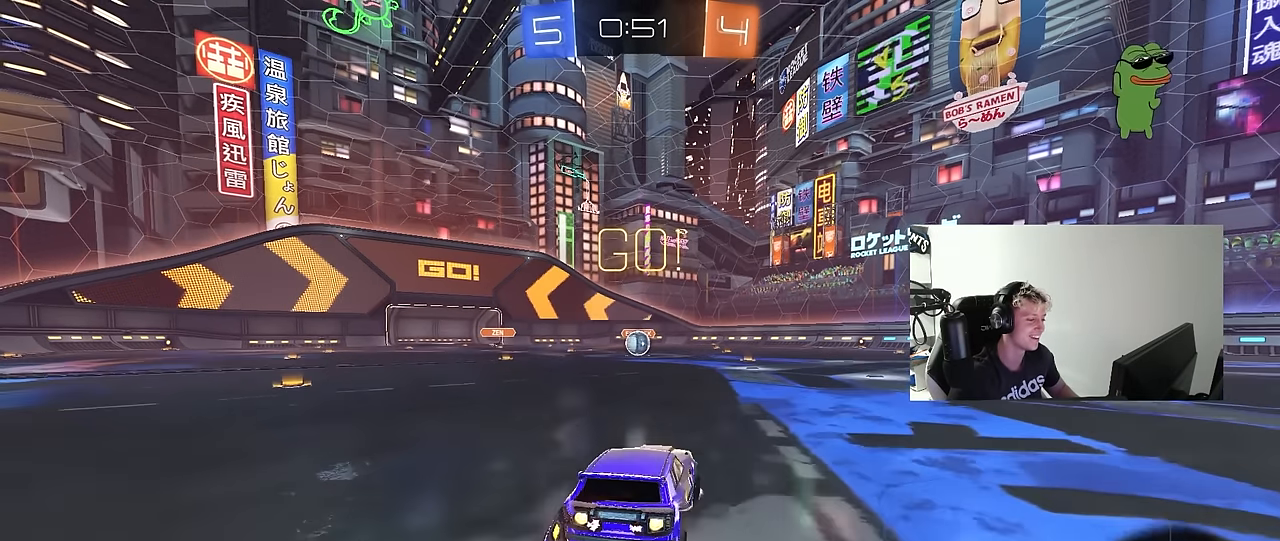
{"keys": ["a", "s", "shift"], "mouse": ["left"], "mouse_move": "still", "events": [[50, "a", "down"], [50, "mouse_right", "up"], [50, "shift", "down"], [100, "mouse_right", "down"], [134, "s", "down"], [134, "w", "up"], [184, "mouse_right", "up"]]}
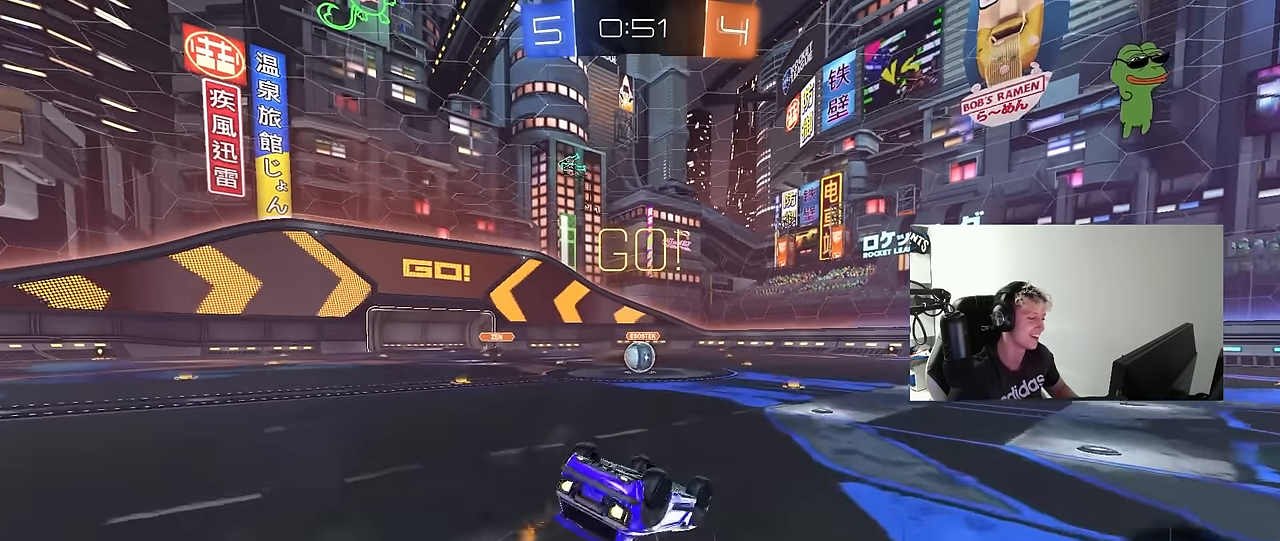
{"keys": [], "mouse": [], "mouse_move": "still", "events": [[117, "s", "up"], [200, "s", "down"], [384, "shift", "up"], [434, "a", "up"], [434, "mouse_left", "up"], [434, "s", "up"]]}
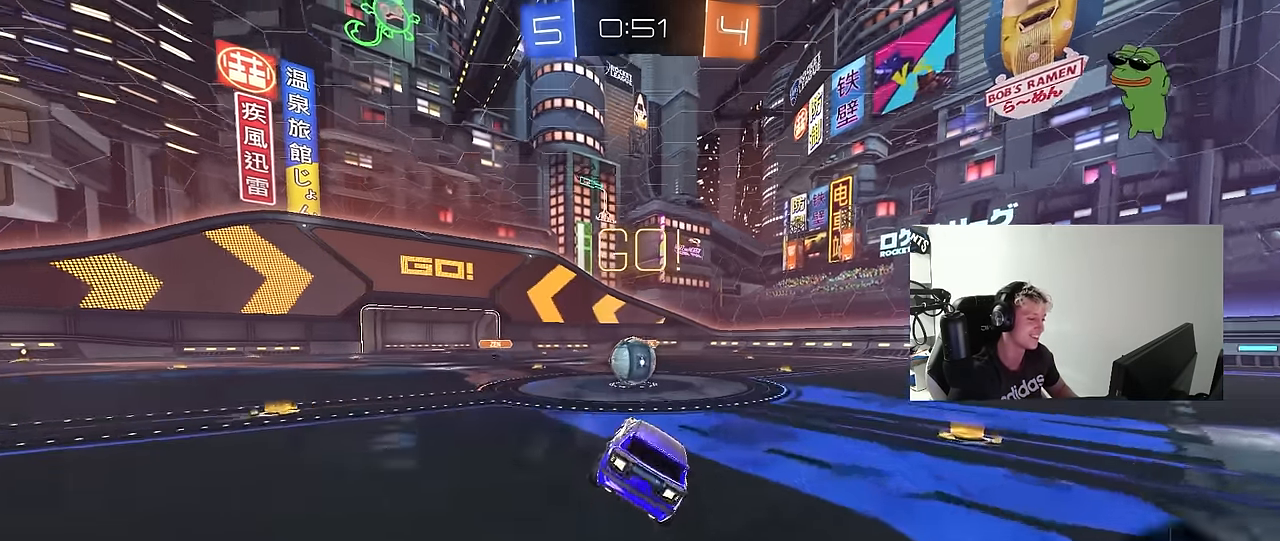
{"keys": ["d", "shift", "w"], "mouse": ["left", "right"], "mouse_move": "still", "events": [[267, "mouse_left", "down"], [267, "w", "down"], [300, "a", "down"], [300, "mouse_right", "down"], [350, "a", "up"], [400, "d", "down"], [450, "mouse_right", "up"], [450, "shift", "down"], [500, "mouse_right", "down"]]}
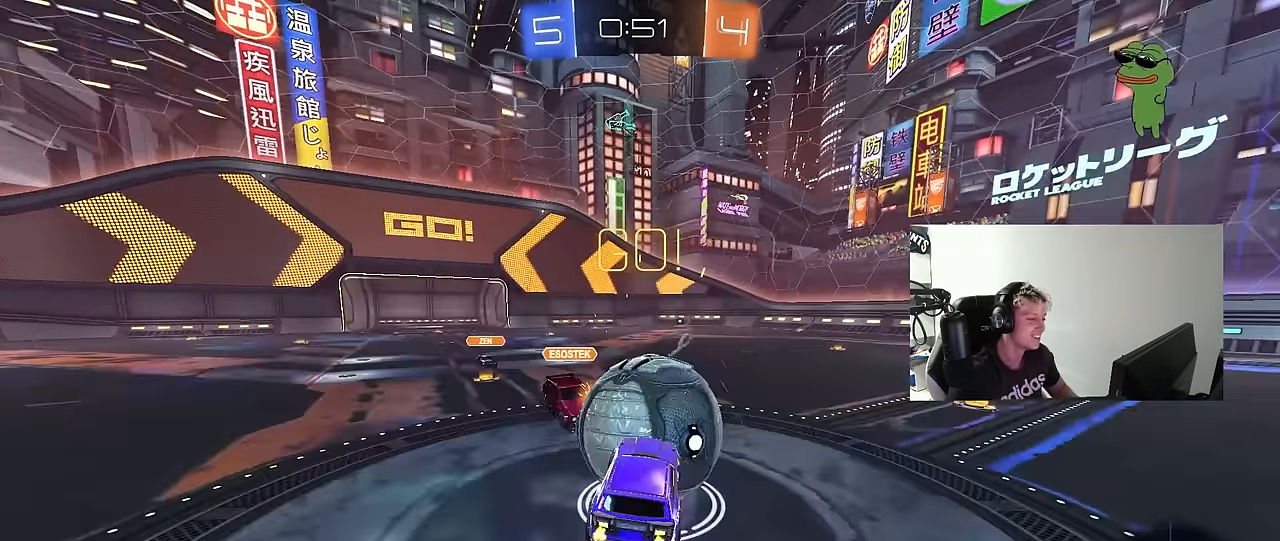
{"keys": ["d", "shift"], "mouse": [], "mouse_move": "still", "events": [[50, "mouse_left", "up"], [134, "s", "down"], [134, "w", "up"], [234, "mouse_right", "up"], [467, "s", "up"]]}
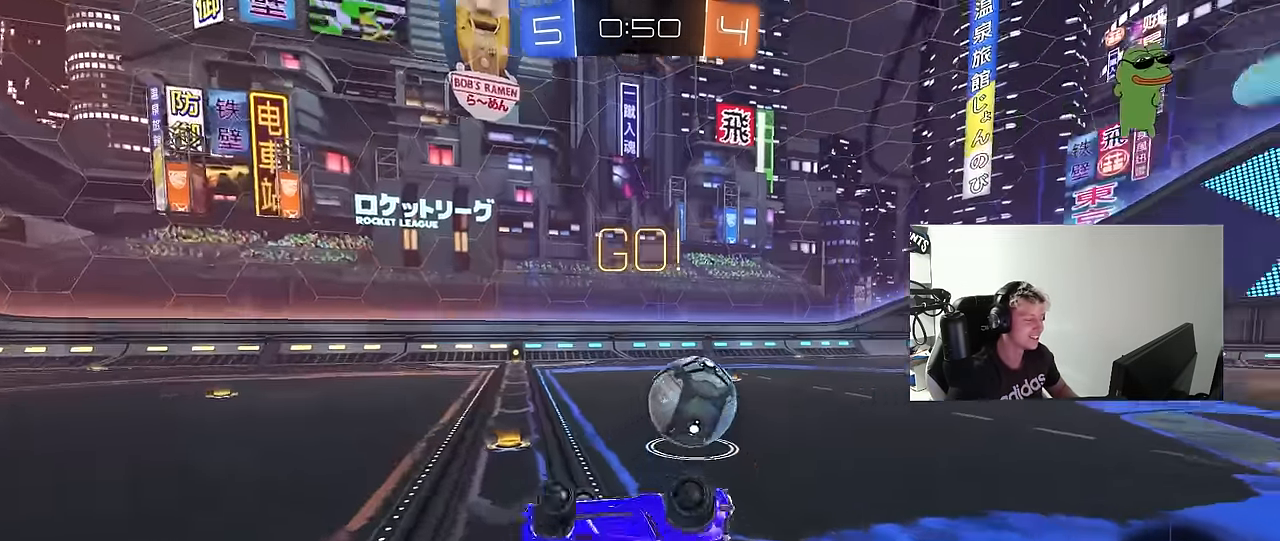
{"keys": [], "mouse": [], "mouse_move": "still", "events": [[250, "shift", "up"], [334, "d", "up"]]}
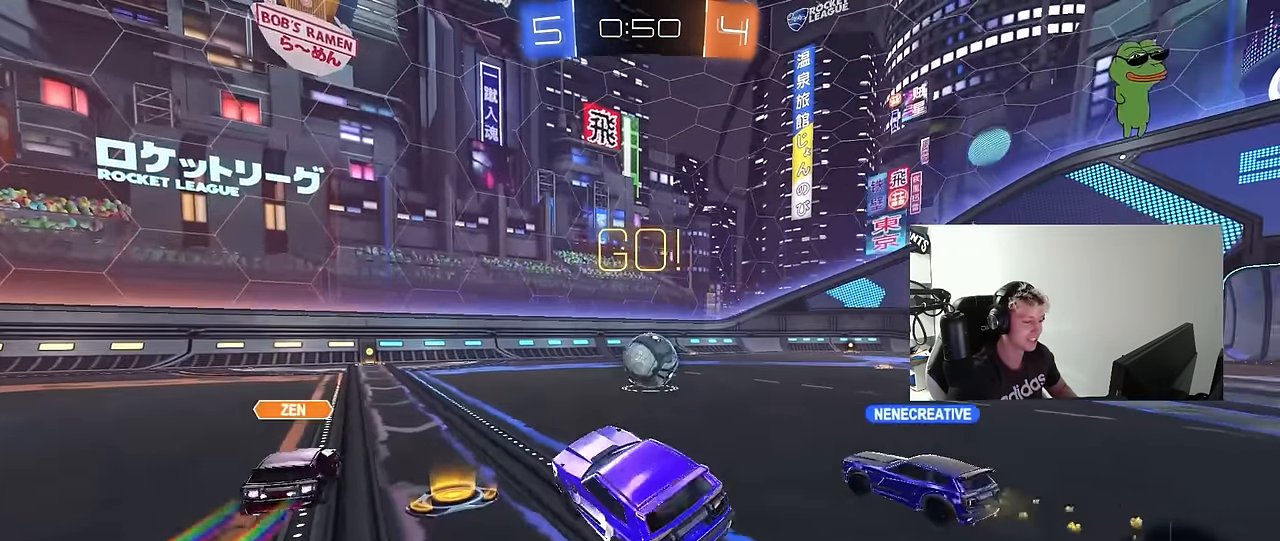
{"keys": ["d", "w"], "mouse": [], "mouse_move": "still", "events": [[34, "w", "down"], [217, "mouse_left", "down"], [334, "mouse_left", "up"], [350, "d", "down"]]}
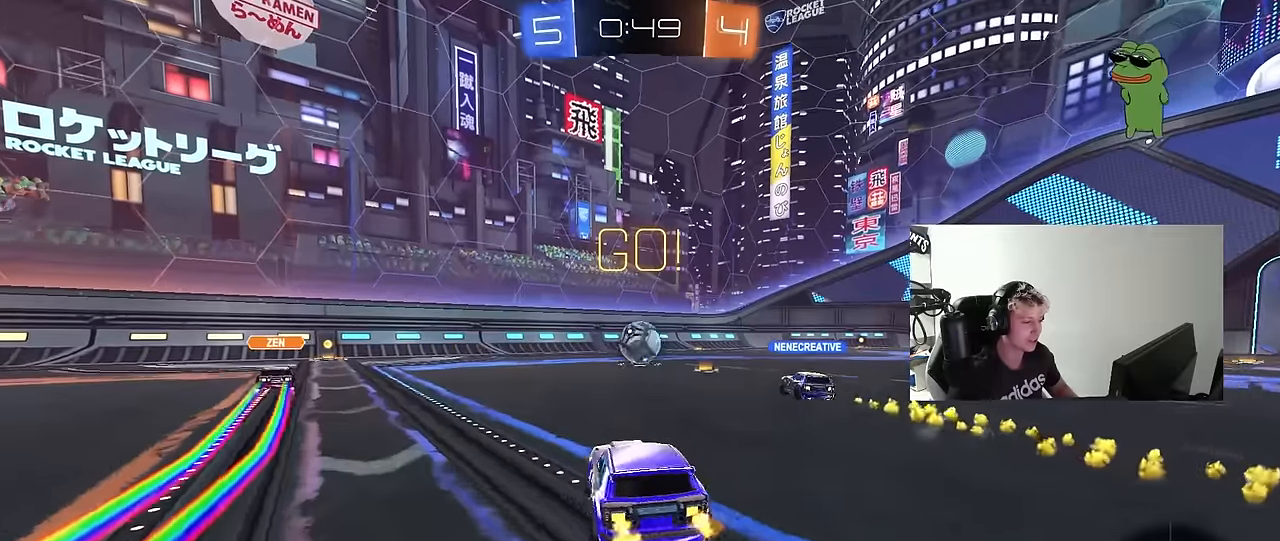
{"keys": ["d", "w"], "mouse": [], "mouse_move": "still", "events": [[50, "d", "up"], [367, "d", "down"]]}
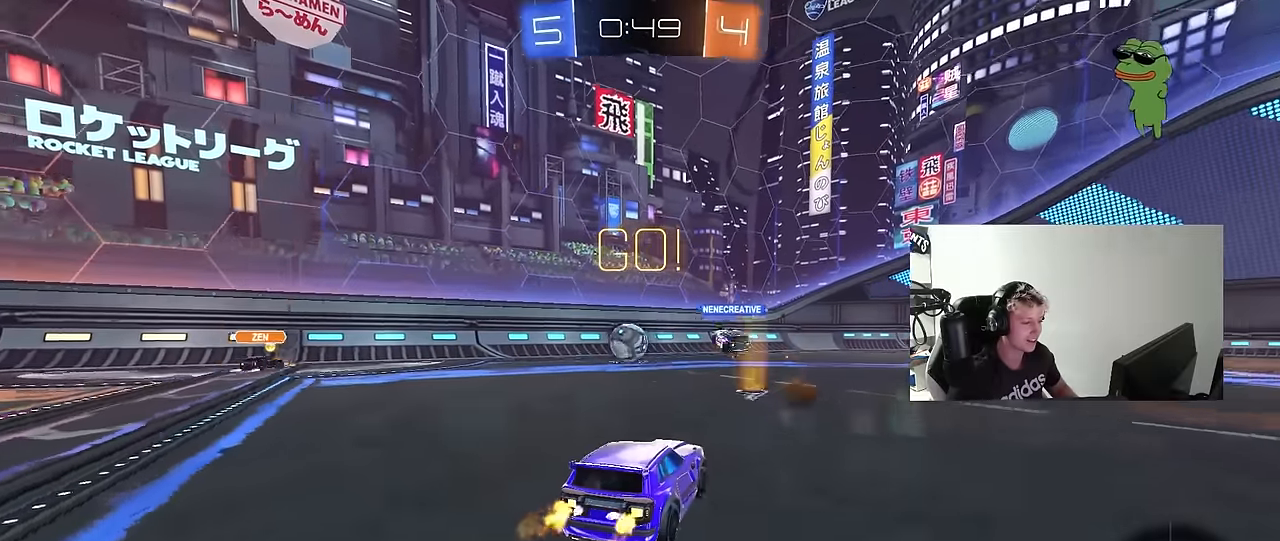
{"keys": ["d", "s", "shift"], "mouse": [], "mouse_move": "up", "events": [[17, "a", "down"], [17, "d", "up"], [100, "mouse_left", "down"], [100, "mouse_right", "down"], [150, "a", "up"], [200, "d", "down"], [200, "mouse_right", "up"], [250, "mouse_right", "down"], [250, "shift", "down"], [300, "s", "down"], [334, "w", "up"], [384, "mouse_left", "up"], [434, "mouse_right", "up"]]}
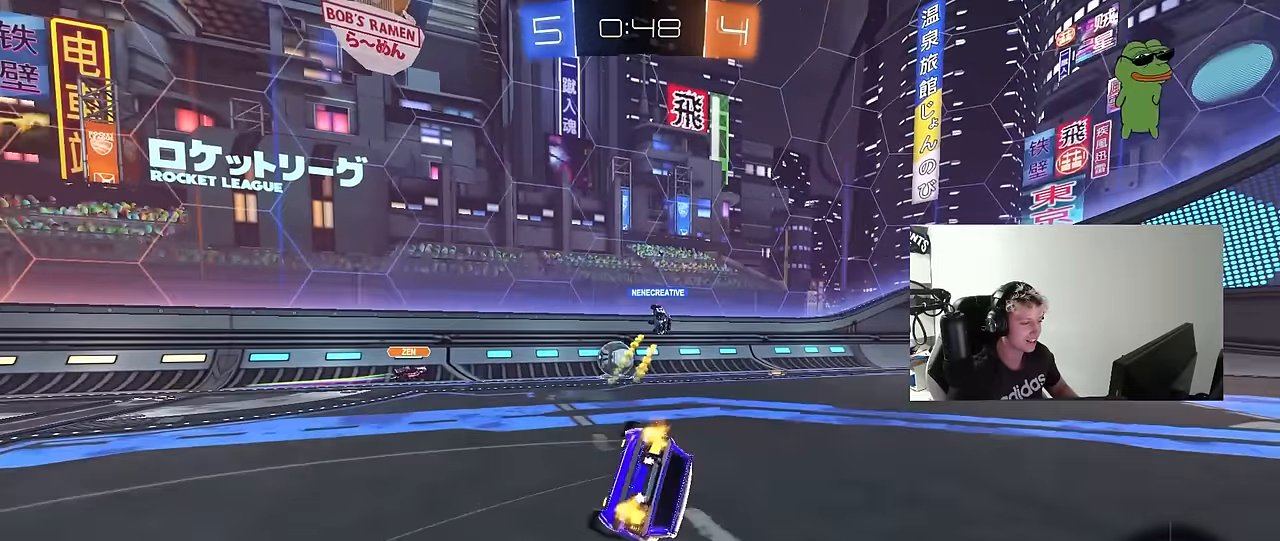
{"keys": ["d", "s", "shift"], "mouse": [], "mouse_move": "still", "events": [[217, "s", "up"], [317, "s", "down"]]}
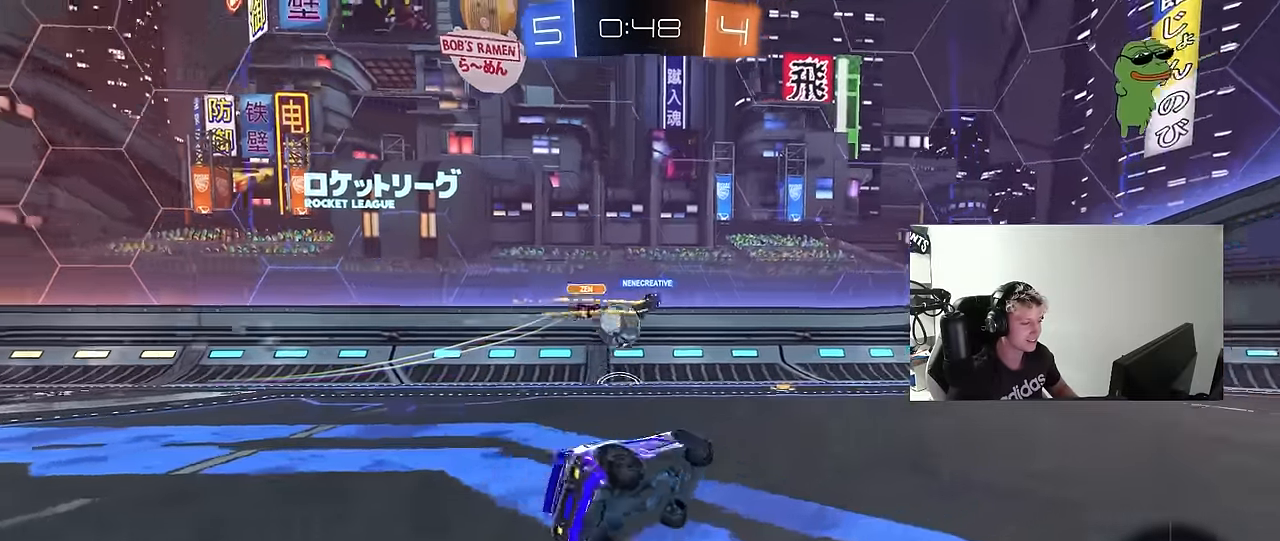
{"keys": ["a", "w"], "mouse": [], "mouse_move": "still", "events": [[50, "s", "up"], [50, "shift", "up"], [234, "w", "down"], [284, "w", "up"], [367, "d", "up"], [367, "w", "down"], [417, "a", "down"]]}
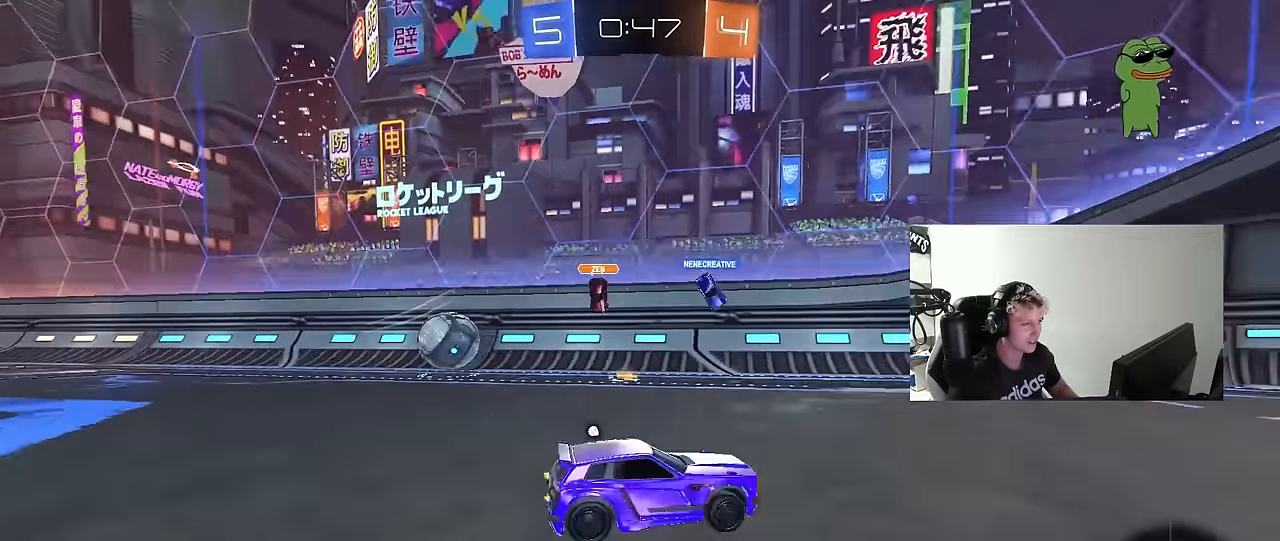
{"keys": ["d", "space", "w"], "mouse": ["left"], "mouse_move": "still", "events": [[17, "a", "up"], [17, "space", "down"], [150, "space", "up"], [384, "d", "down"], [434, "space", "down"], [484, "mouse_left", "down"]]}
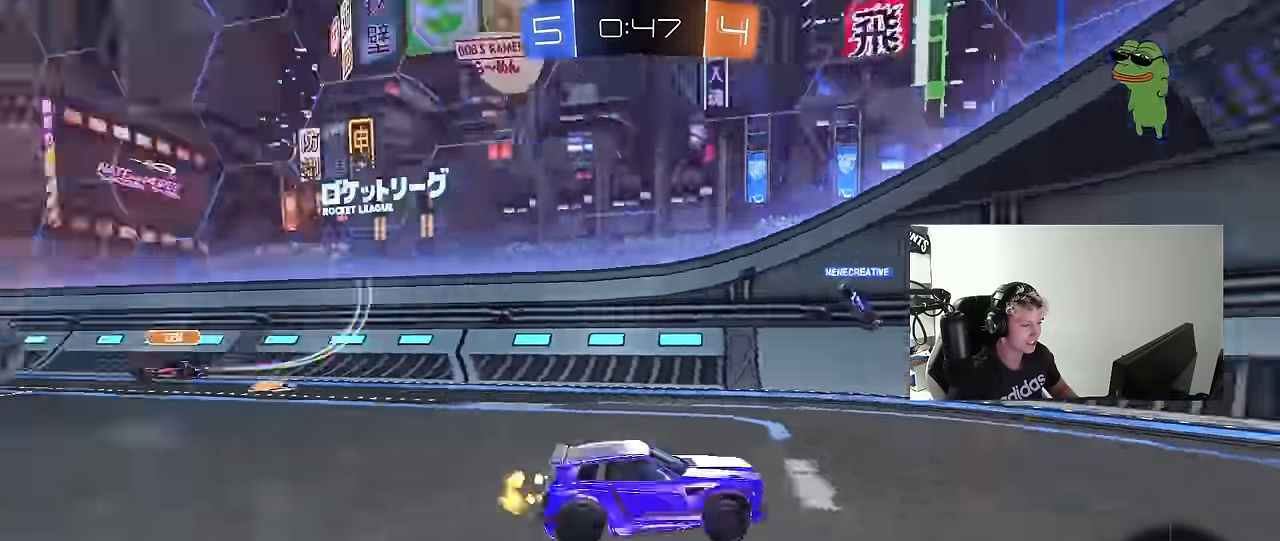
{"keys": ["d", "w"], "mouse": ["left"], "mouse_move": "still", "events": [[117, "shift", "down"], [117, "space", "up"], [217, "mouse_left", "up"], [267, "shift", "up"], [350, "mouse_left", "down"]]}
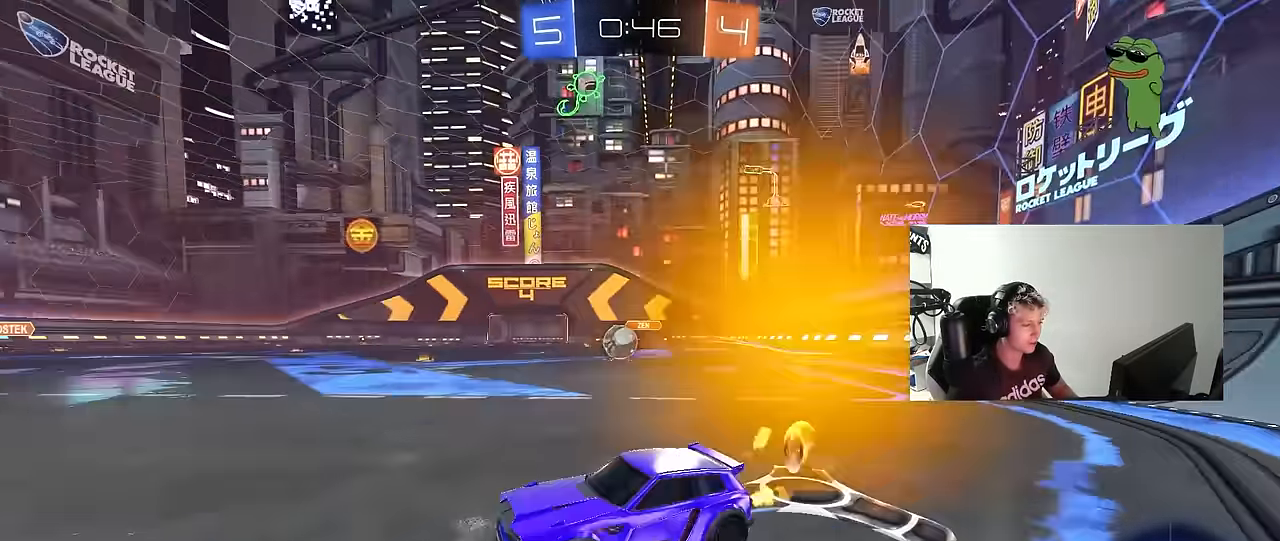
{"keys": ["d", "w"], "mouse": ["left"], "mouse_move": "still", "events": [[100, "d", "up"], [234, "d", "down"]]}
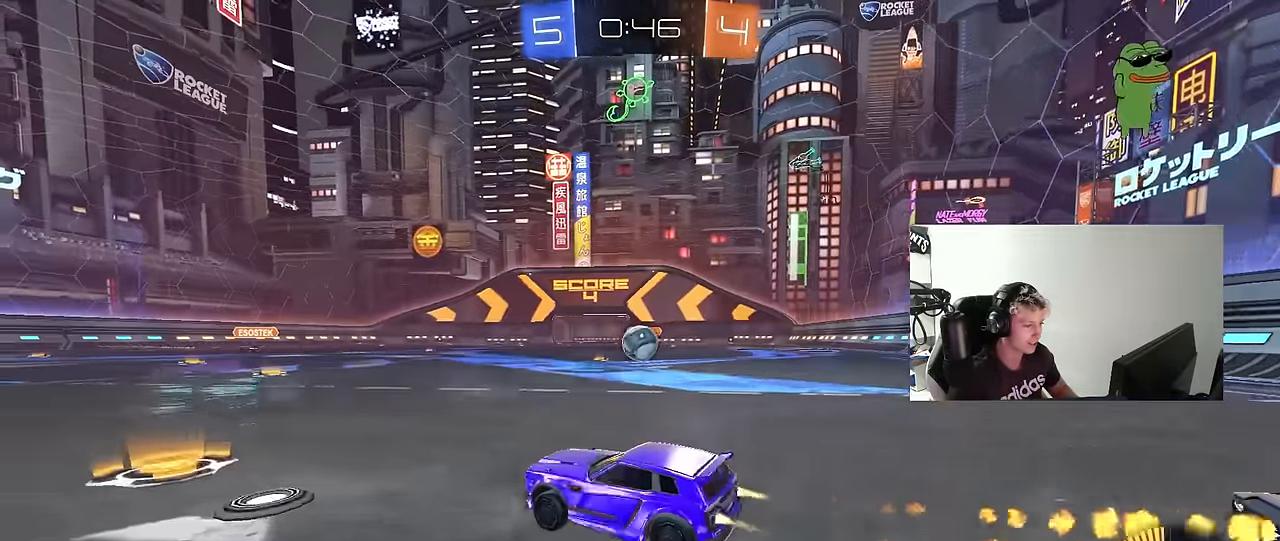
{"keys": ["w"], "mouse": ["left"], "mouse_move": "still", "events": [[17, "d", "up"], [100, "d", "down"], [300, "d", "up"]]}